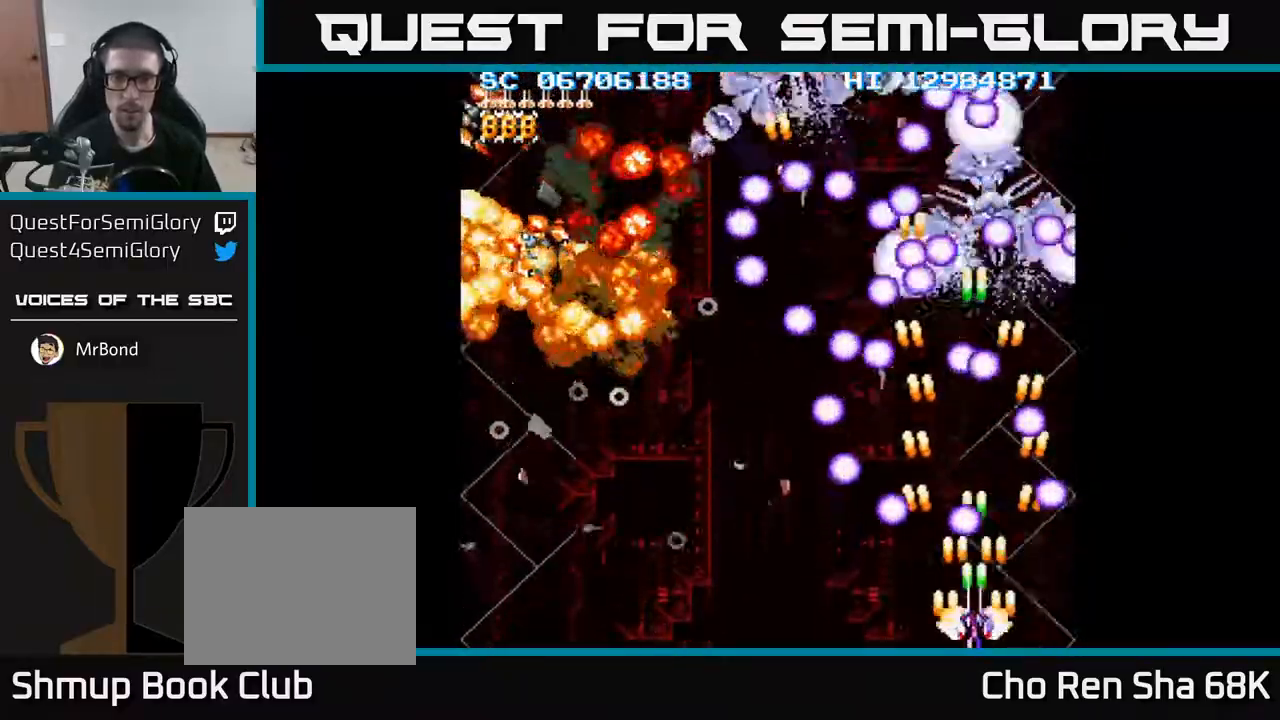
Gameplay with a controller (Xbox layout); each line is a JSON object with the inputs held at the frame after it. "events" lists button and stick changes between this image and that frame as [ms after this image, input, new state], when the widget could be followed in between. Not read: left_stick right_stick.
{"buttons": ["A", "DPAD_UP"], "events": [[217, "DPAD_LEFT", "down"], [283, "DPAD_UP", "down"], [317, "DPAD_LEFT", "up"], [400, "DPAD_UP", "up"], [467, "DPAD_UP", "down"]]}
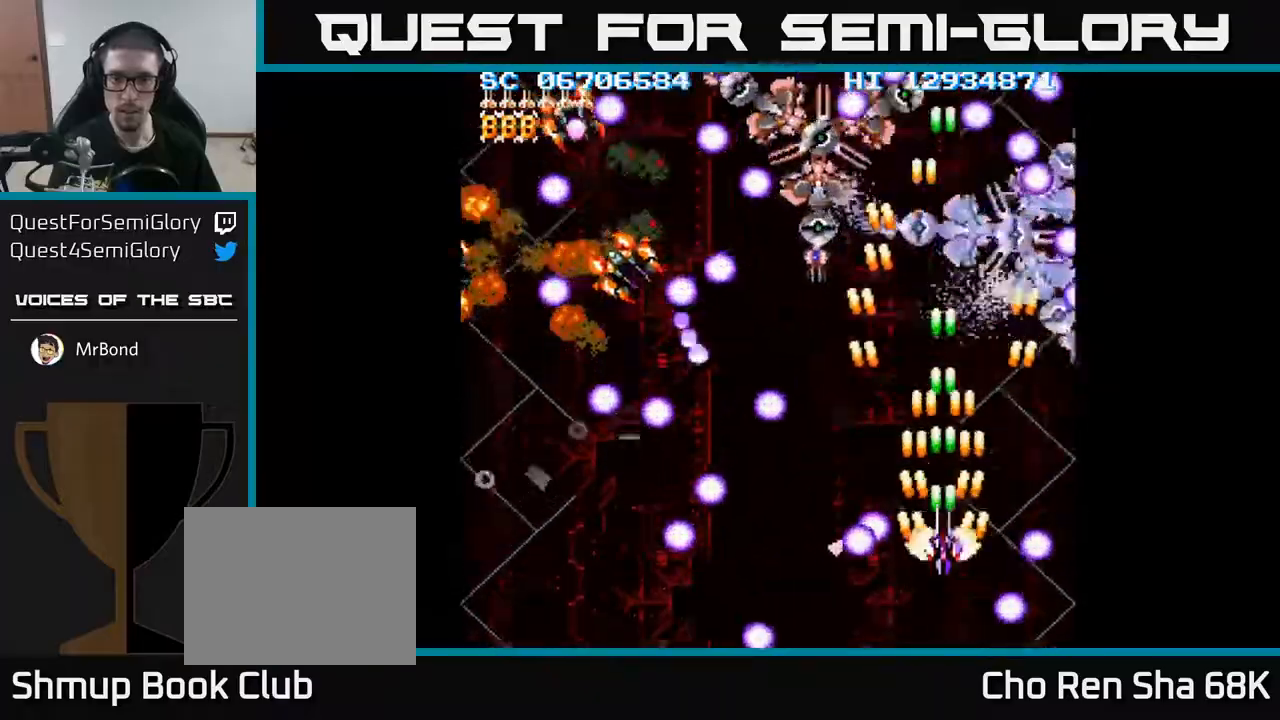
{"buttons": ["A", "DPAD_DOWN"], "events": [[133, "DPAD_RIGHT", "down"], [333, "DPAD_UP", "up"], [367, "DPAD_DOWN", "down"], [367, "DPAD_RIGHT", "up"]]}
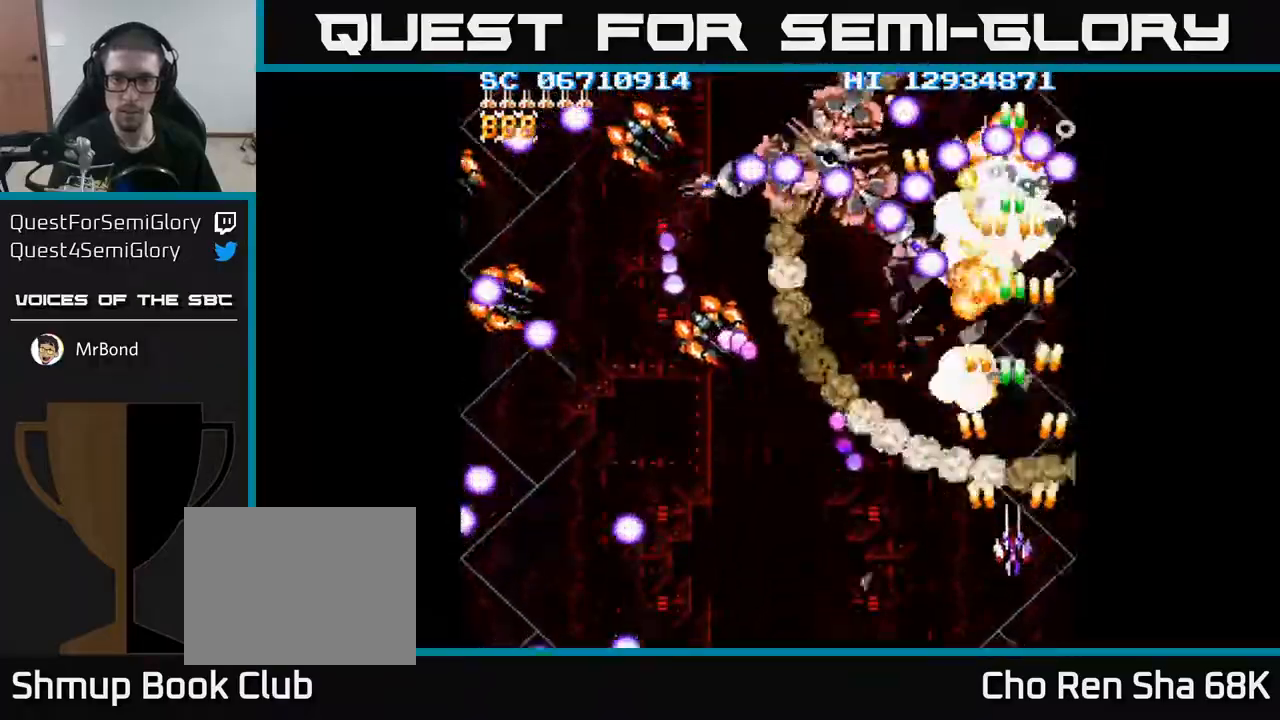
{"buttons": ["A", "DPAD_LEFT"], "events": [[150, "DPAD_LEFT", "down"], [233, "DPAD_DOWN", "up"]]}
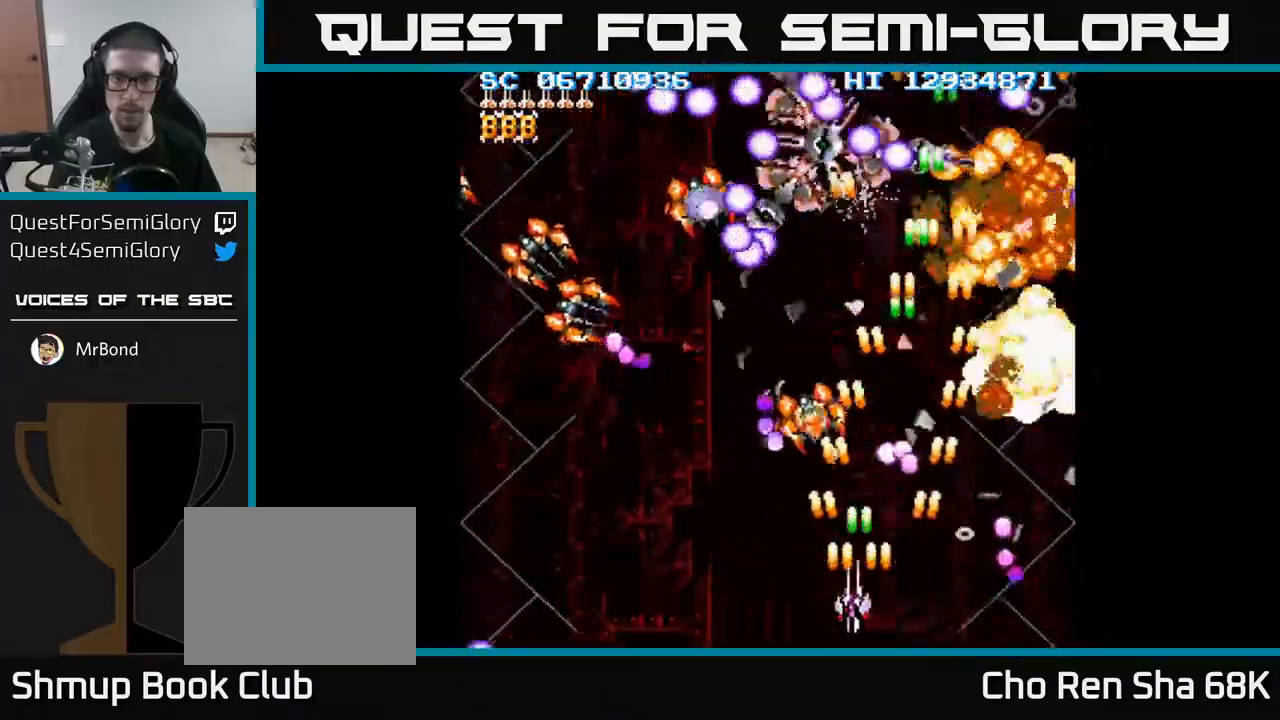
{"buttons": ["A", "DPAD_LEFT"], "events": []}
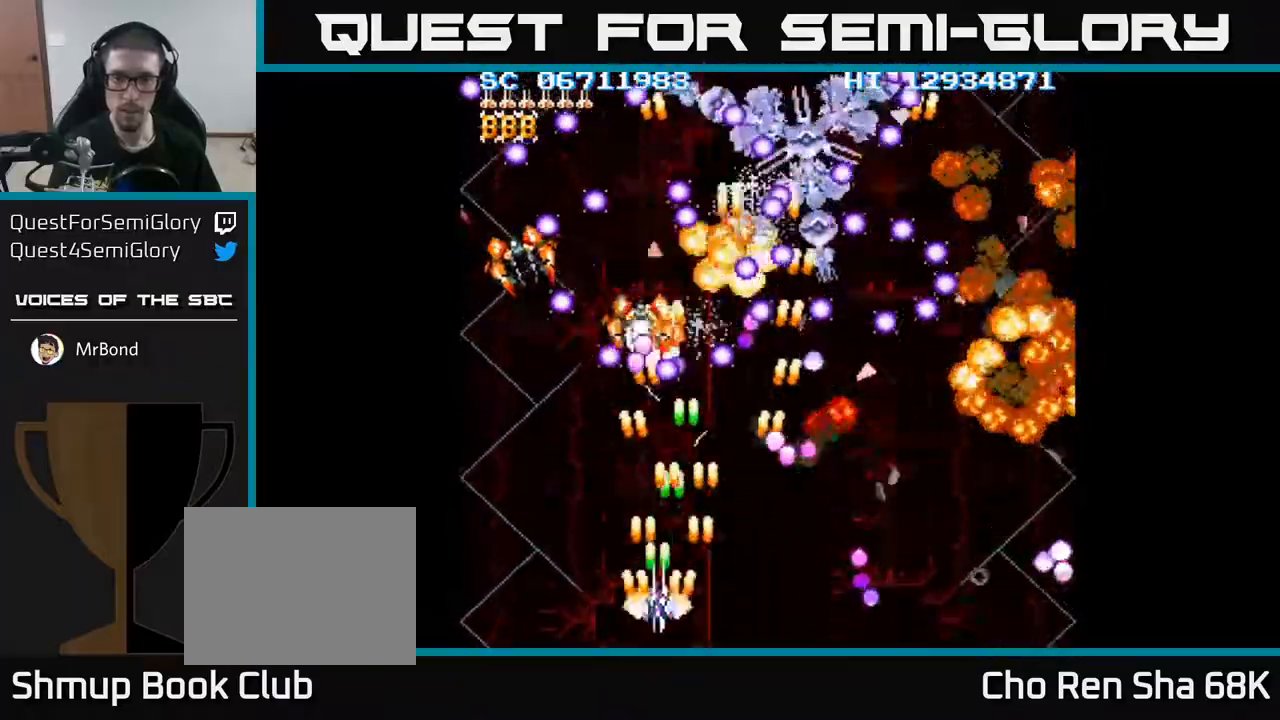
{"buttons": ["A", "DPAD_UP"], "events": [[300, "DPAD_DOWN", "down"], [300, "DPAD_LEFT", "up"], [317, "DPAD_RIGHT", "down"], [433, "DPAD_DOWN", "up"], [483, "DPAD_RIGHT", "up"], [500, "DPAD_UP", "down"]]}
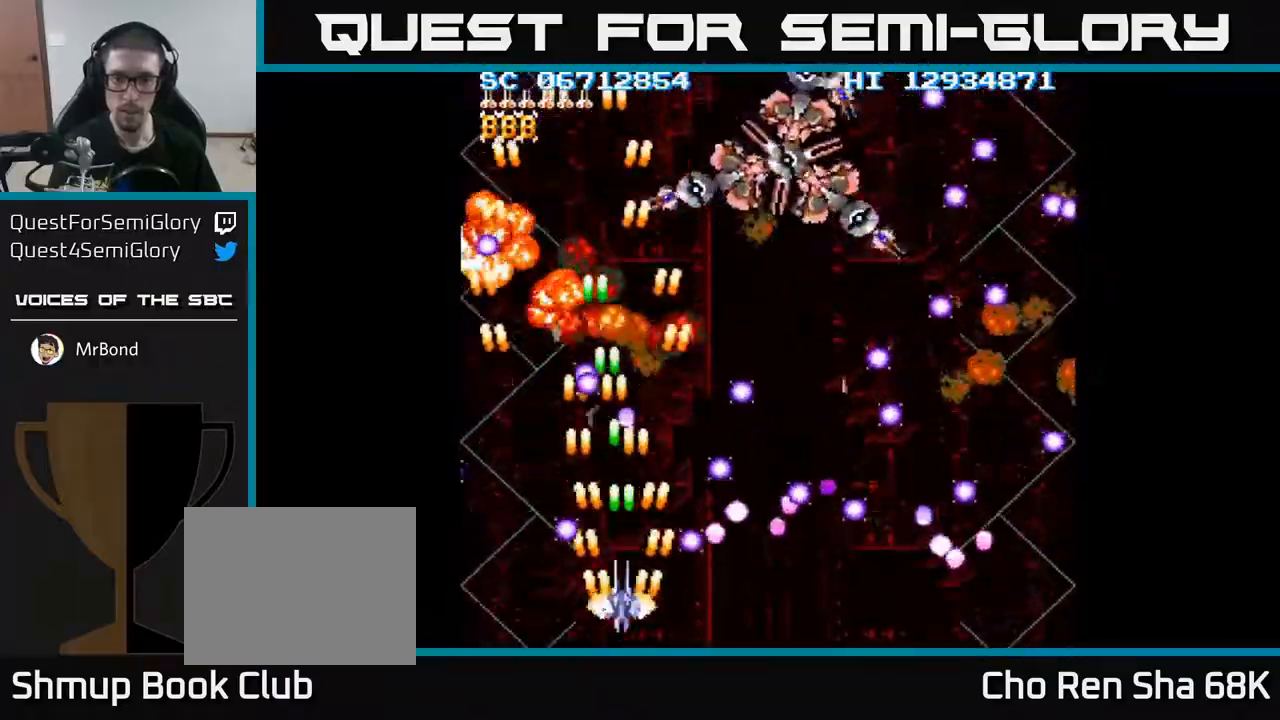
{"buttons": ["A", "DPAD_UP", "DPAD_RIGHT"], "events": [[67, "DPAD_LEFT", "down"], [183, "DPAD_LEFT", "up"], [200, "DPAD_UP", "up"], [250, "DPAD_LEFT", "down"], [333, "DPAD_LEFT", "up"], [350, "DPAD_RIGHT", "down"], [367, "DPAD_UP", "down"]]}
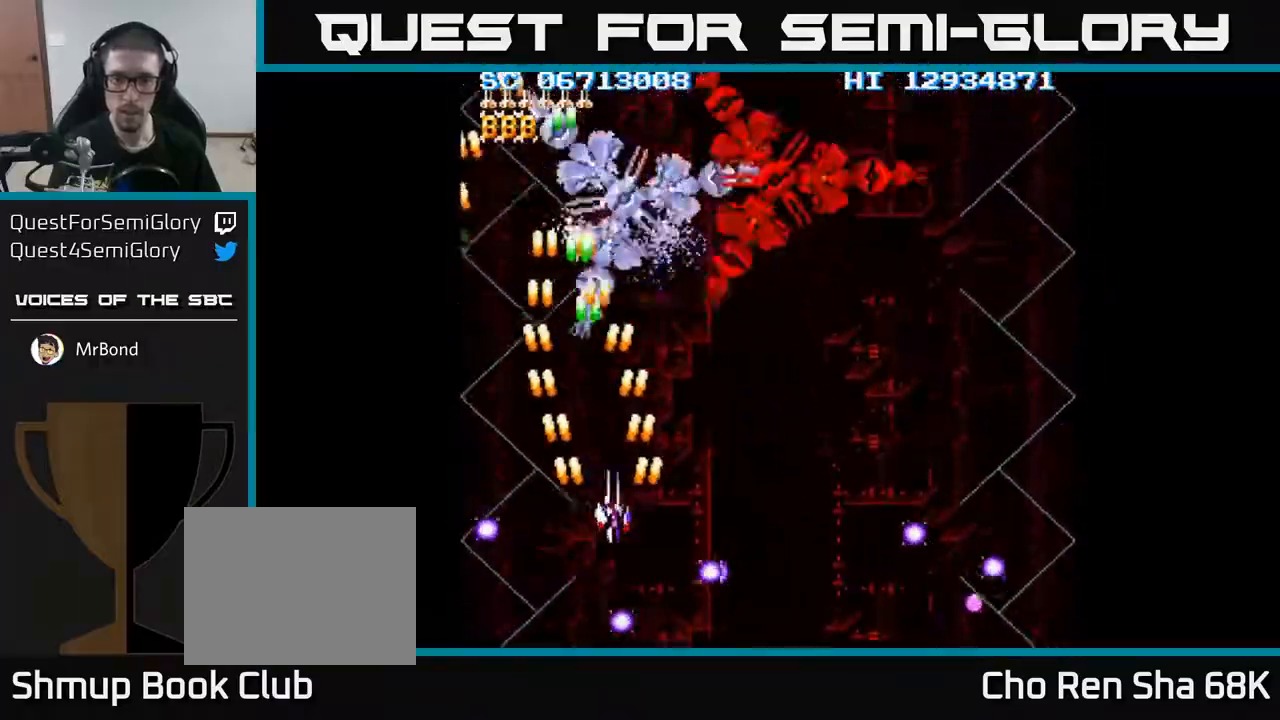
{"buttons": ["A", "DPAD_DOWN", "DPAD_LEFT"], "events": [[50, "DPAD_UP", "up"], [183, "DPAD_UP", "down"], [217, "DPAD_RIGHT", "up"], [300, "DPAD_RIGHT", "down"], [400, "DPAD_UP", "up"], [433, "DPAD_DOWN", "down"], [450, "DPAD_RIGHT", "up"], [467, "DPAD_LEFT", "down"]]}
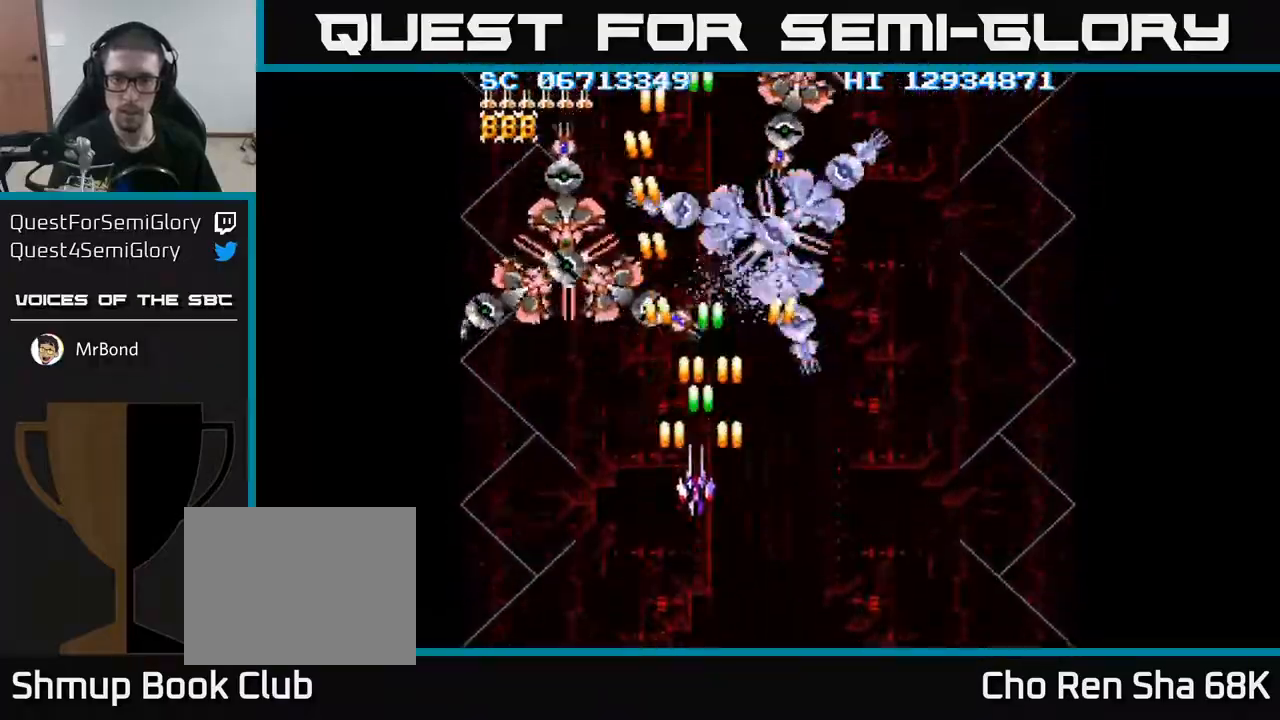
{"buttons": ["A", "DPAD_DOWN", "DPAD_RIGHT"], "events": [[117, "DPAD_DOWN", "up"], [367, "DPAD_DOWN", "down"], [383, "DPAD_LEFT", "up"], [483, "DPAD_RIGHT", "down"]]}
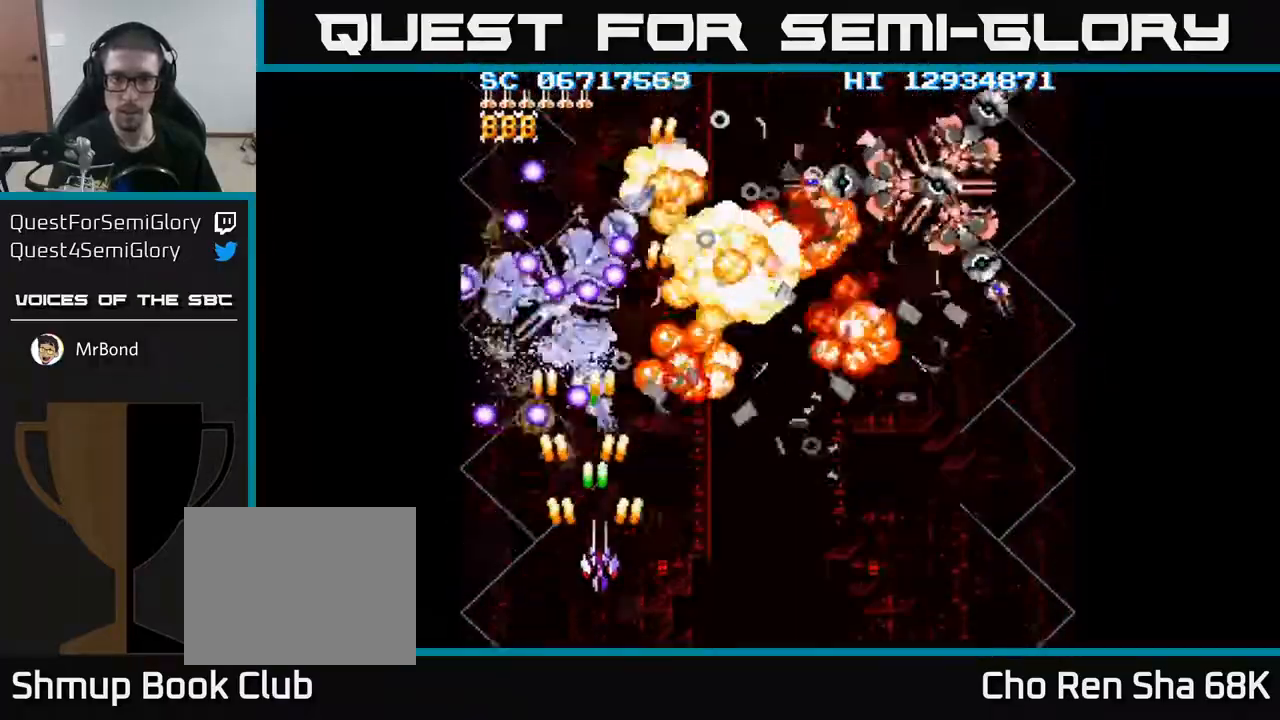
{"buttons": ["A", "DPAD_DOWN", "DPAD_RIGHT"], "events": [[117, "DPAD_RIGHT", "up"], [150, "DPAD_LEFT", "down"], [267, "DPAD_LEFT", "up"], [317, "DPAD_RIGHT", "down"]]}
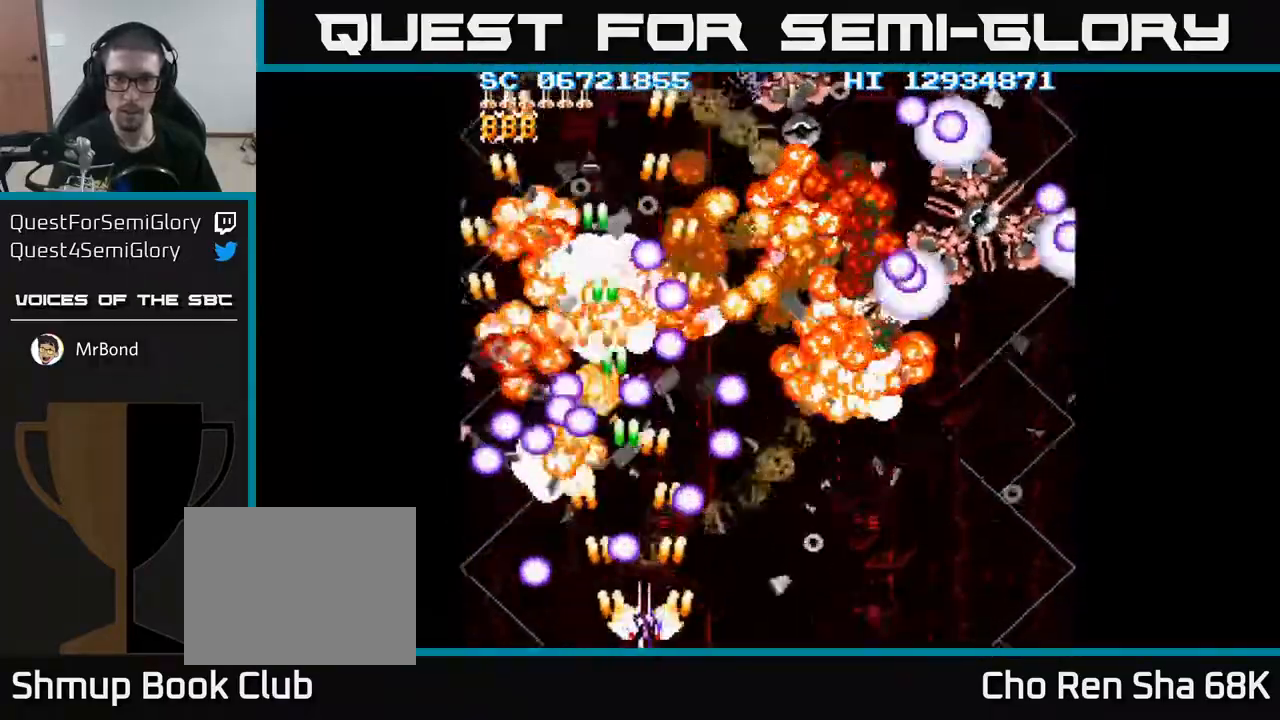
{"buttons": ["A", "DPAD_RIGHT"], "events": [[83, "DPAD_DOWN", "up"], [200, "DPAD_RIGHT", "up"], [233, "DPAD_LEFT", "down"], [250, "DPAD_UP", "down"], [333, "DPAD_UP", "up"], [350, "DPAD_LEFT", "up"], [367, "DPAD_DOWN", "down"], [367, "DPAD_RIGHT", "down"], [433, "DPAD_DOWN", "up"]]}
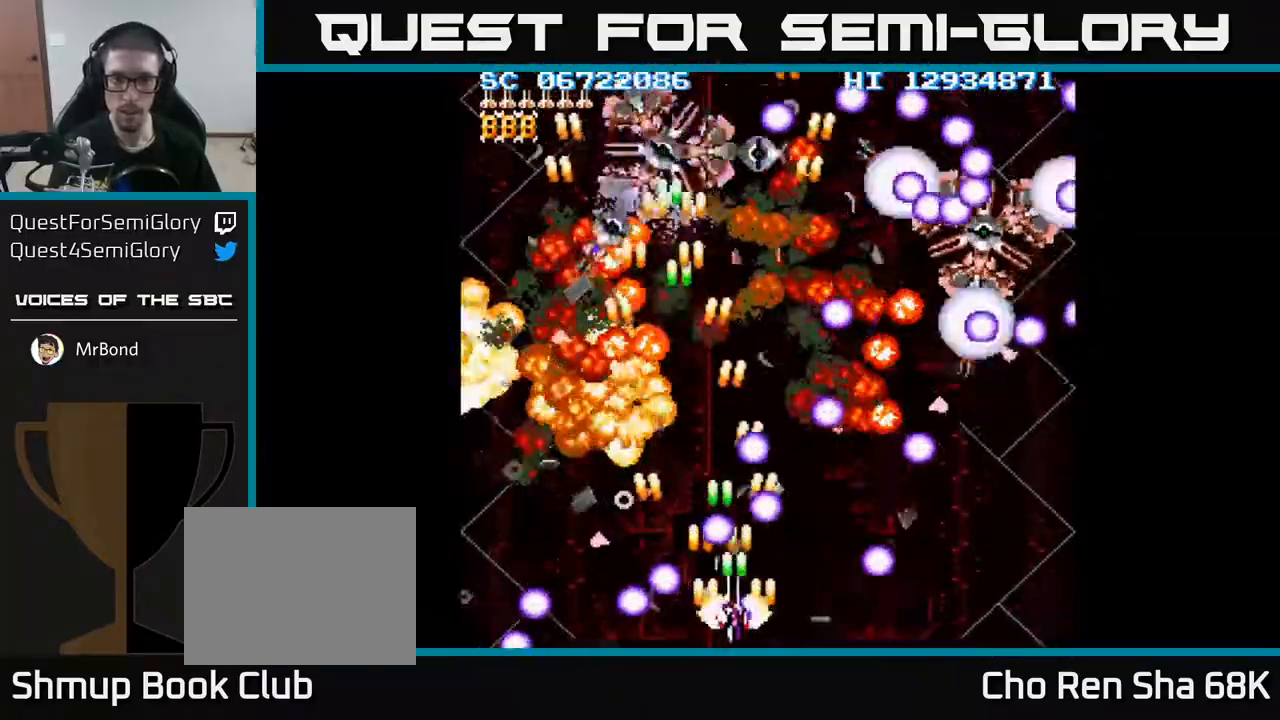
{"buttons": ["A", "DPAD_RIGHT"], "events": [[100, "DPAD_DOWN", "down"], [183, "DPAD_RIGHT", "up"], [200, "DPAD_DOWN", "up"], [217, "DPAD_LEFT", "down"], [333, "DPAD_LEFT", "up"], [333, "DPAD_UP", "down"], [367, "DPAD_RIGHT", "down"], [450, "DPAD_UP", "up"]]}
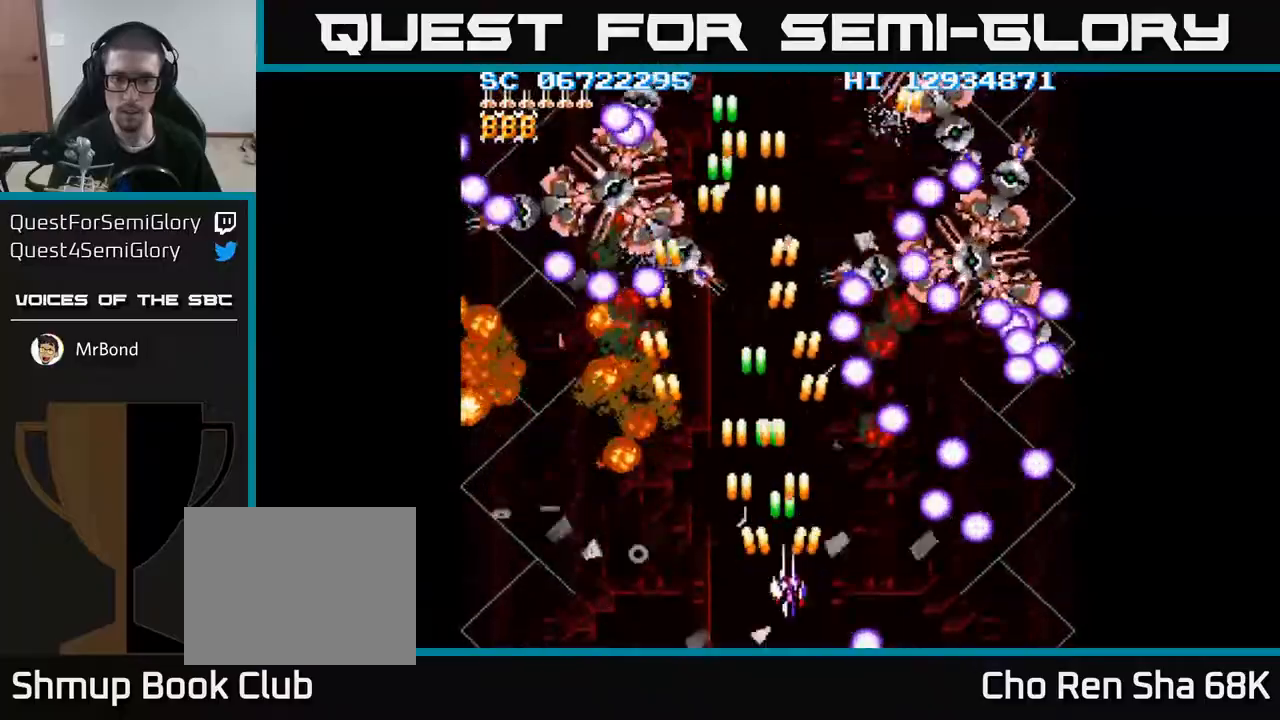
{"buttons": ["A", "DPAD_LEFT"], "events": [[183, "DPAD_DOWN", "down"], [217, "DPAD_RIGHT", "up"], [300, "DPAD_DOWN", "up"], [433, "DPAD_LEFT", "down"]]}
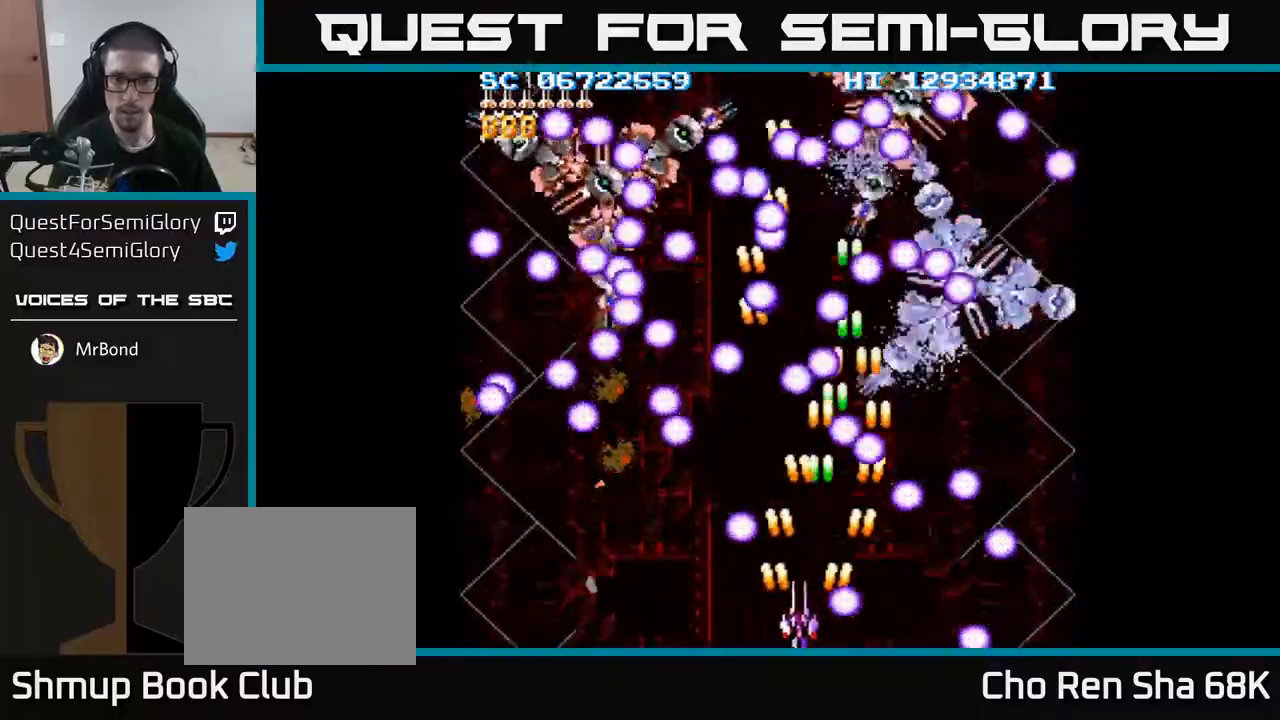
{"buttons": ["A", "DPAD_UP"], "events": [[67, "DPAD_LEFT", "up"], [133, "DPAD_UP", "down"], [200, "DPAD_UP", "up"], [300, "DPAD_DOWN", "down"], [400, "DPAD_LEFT", "down"], [417, "DPAD_DOWN", "up"], [467, "DPAD_UP", "down"], [483, "DPAD_LEFT", "up"]]}
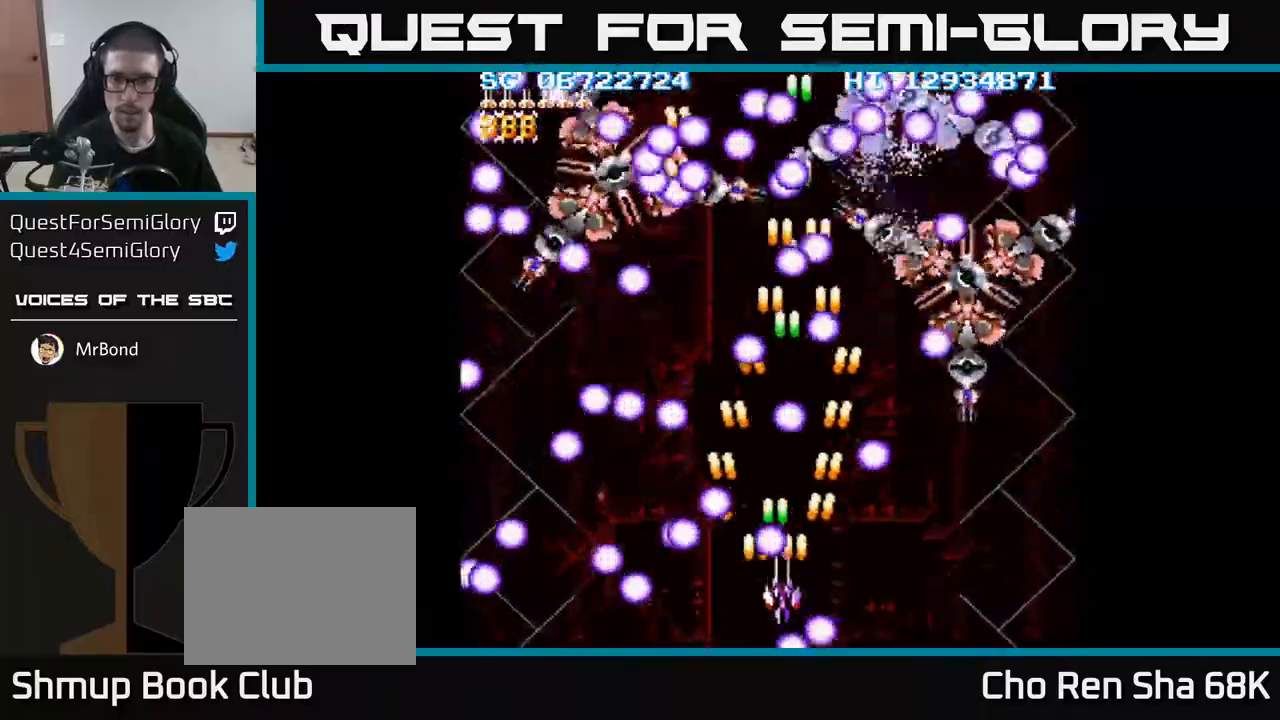
{"buttons": ["A", "DPAD_RIGHT"]}
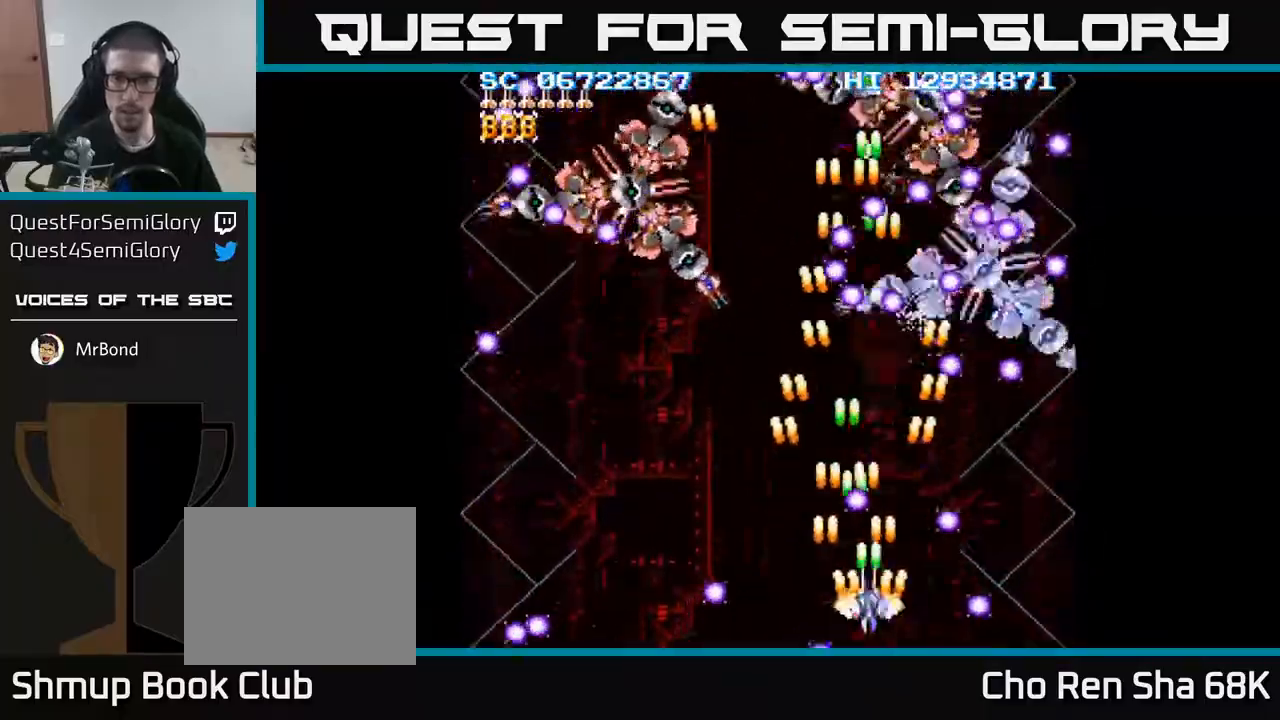
{"buttons": ["A", "DPAD_RIGHT"], "events": [[83, "DPAD_DOWN", "down"], [100, "DPAD_RIGHT", "up"], [217, "DPAD_LEFT", "down"], [267, "DPAD_DOWN", "up"], [350, "DPAD_LEFT", "up"], [367, "DPAD_RIGHT", "down"]]}
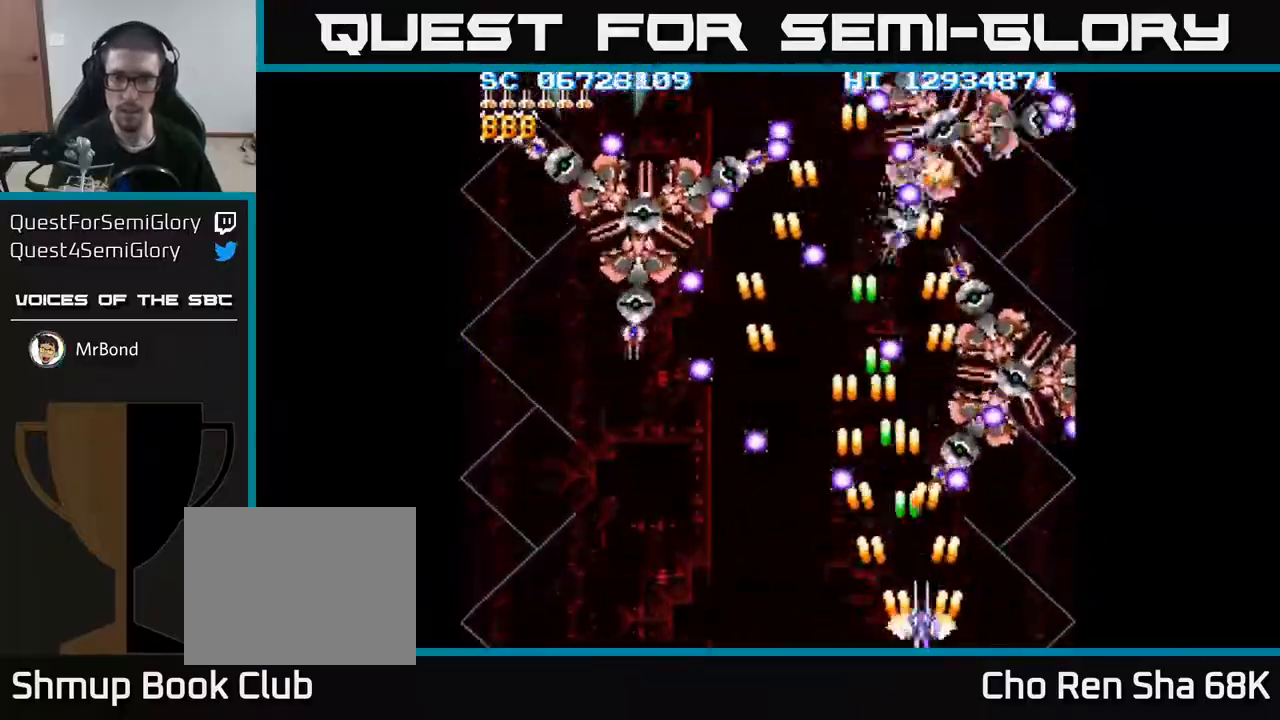
{"buttons": ["A"], "events": [[100, "DPAD_RIGHT", "up"], [350, "DPAD_RIGHT", "down"], [433, "DPAD_RIGHT", "up"]]}
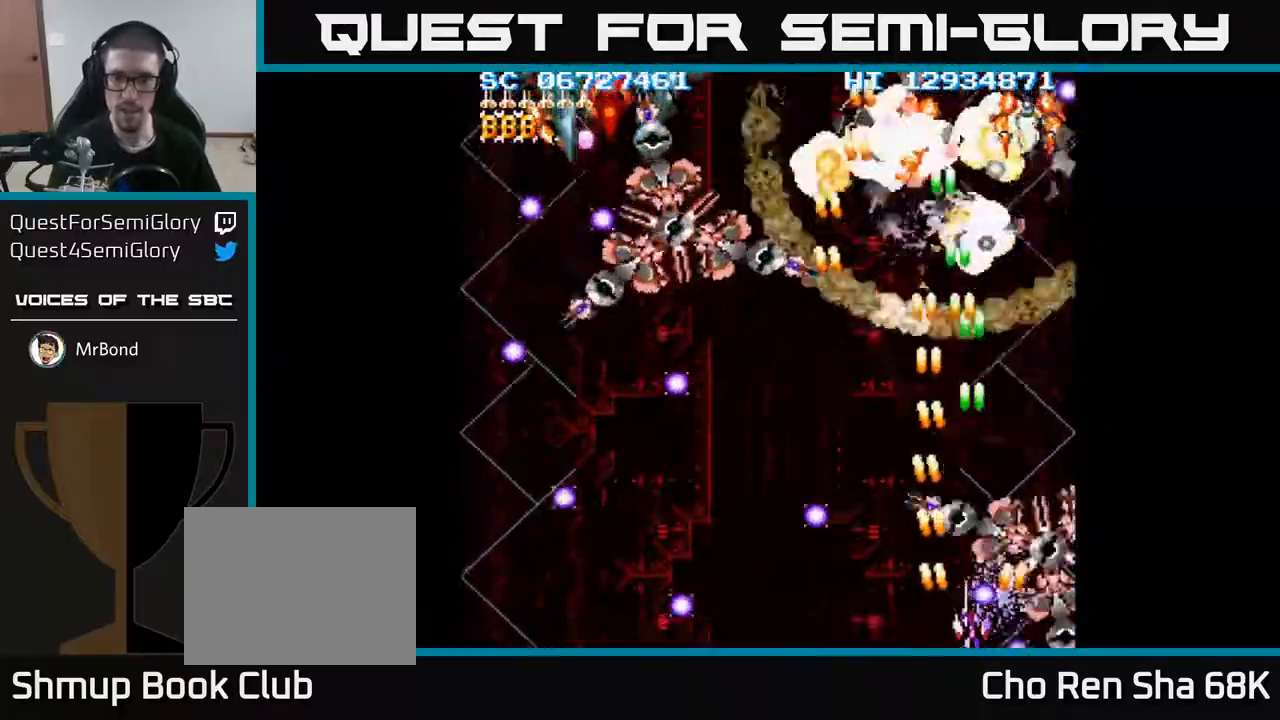
{"buttons": ["A", "DPAD_LEFT"], "events": [[117, "DPAD_DOWN", "down"], [233, "DPAD_DOWN", "up"], [367, "DPAD_LEFT", "down"]]}
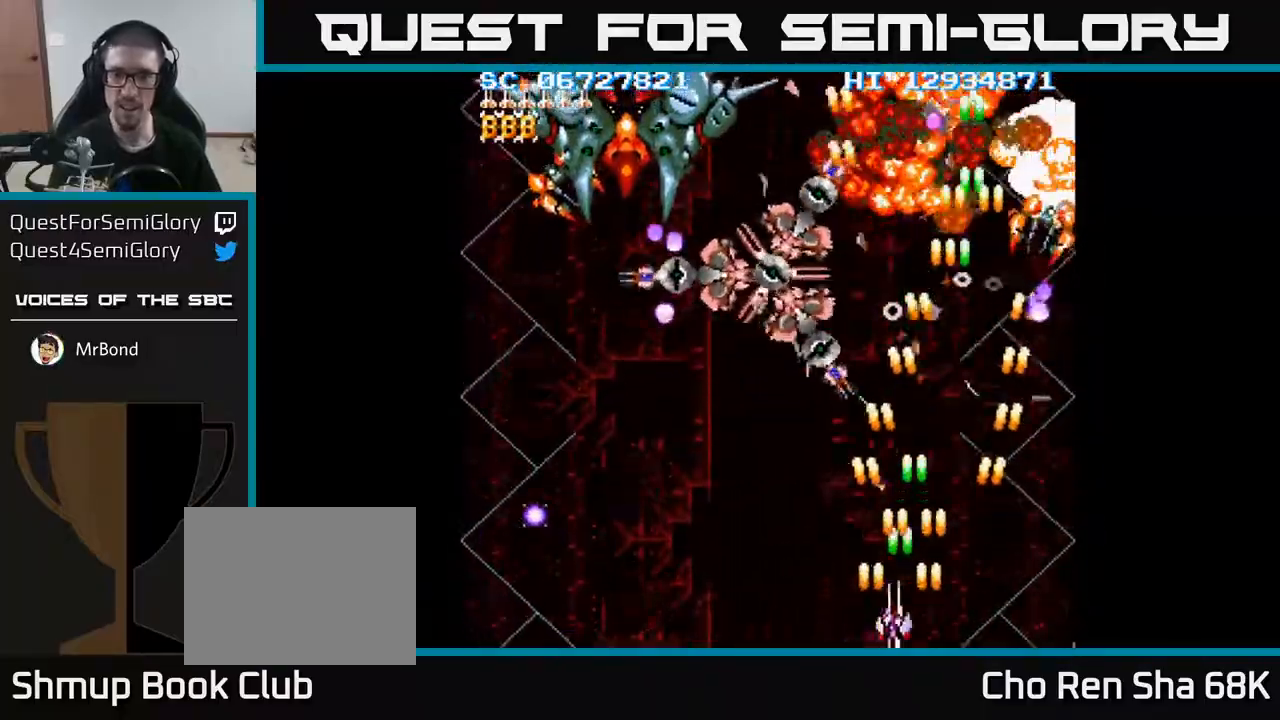
{"buttons": ["A", "DPAD_UP", "DPAD_RIGHT"], "events": [[267, "DPAD_UP", "down"], [283, "DPAD_LEFT", "up"], [317, "DPAD_RIGHT", "down"], [367, "DPAD_UP", "up"], [450, "DPAD_UP", "down"]]}
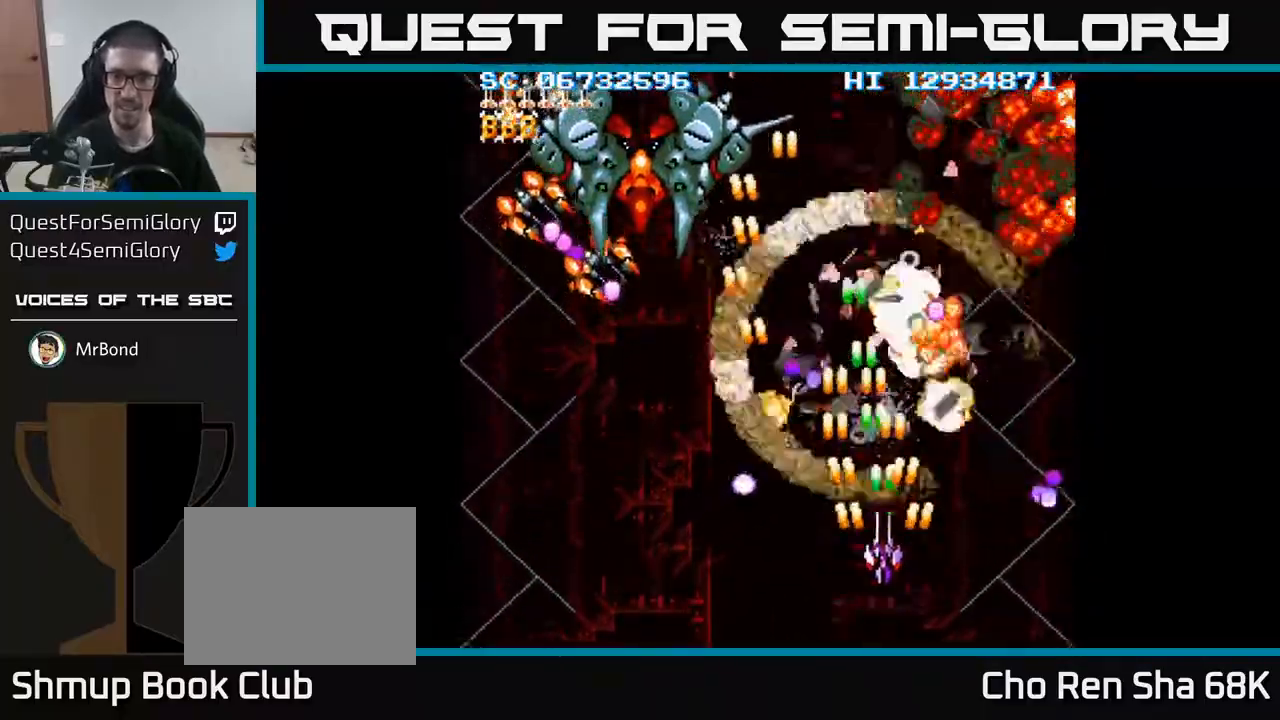
{"buttons": ["A", "DPAD_LEFT"], "events": [[50, "DPAD_RIGHT", "up"], [67, "DPAD_UP", "up"], [117, "DPAD_DOWN", "down"], [183, "DPAD_RIGHT", "down"], [217, "DPAD_DOWN", "up"], [233, "DPAD_RIGHT", "up"], [267, "DPAD_LEFT", "down"], [267, "DPAD_UP", "down"], [383, "DPAD_UP", "up"]]}
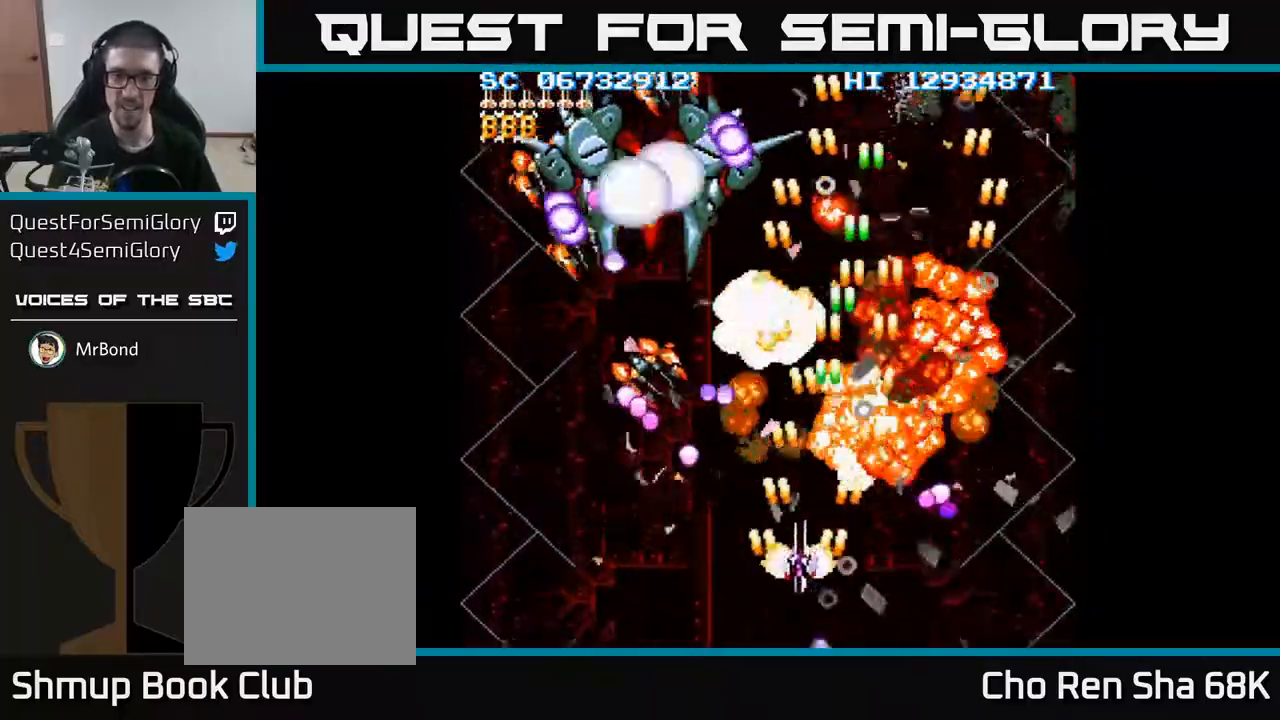
{"buttons": ["A", "DPAD_LEFT"], "events": [[67, "DPAD_DOWN", "down"], [333, "DPAD_DOWN", "up"]]}
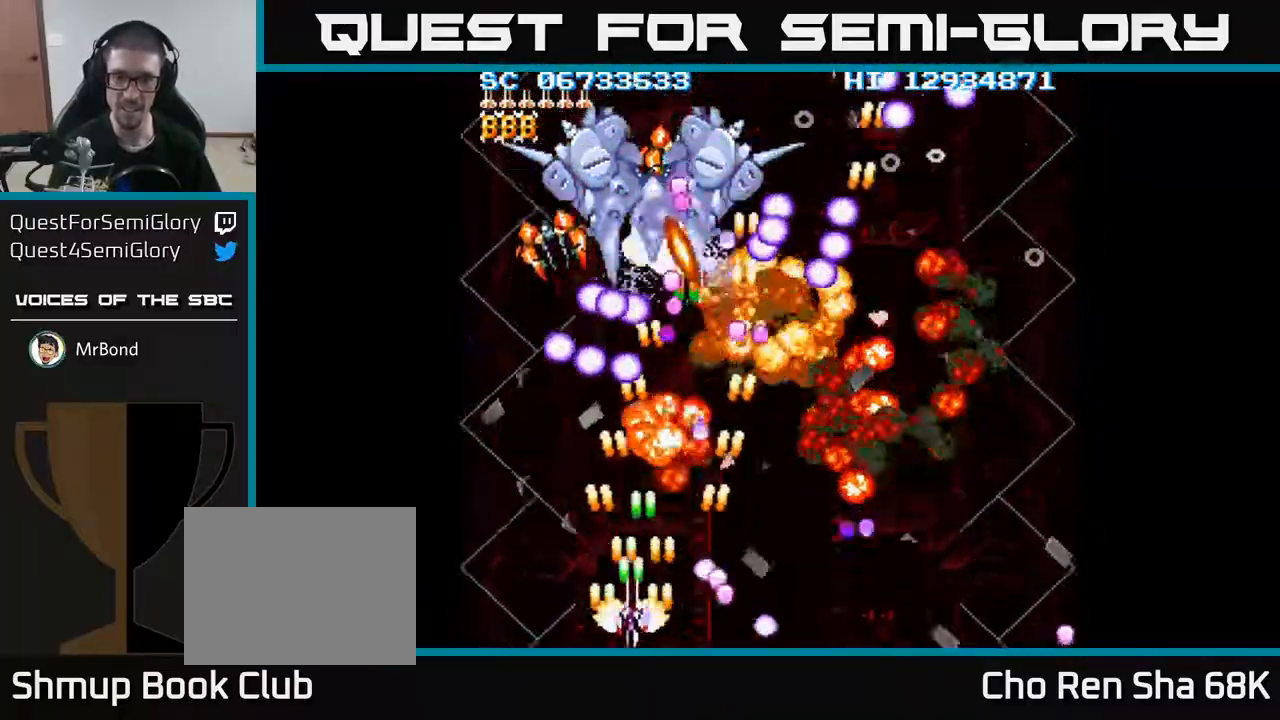
{"buttons": ["A"], "events": [[50, "DPAD_UP", "down"], [150, "DPAD_LEFT", "up"], [183, "DPAD_UP", "up"], [217, "DPAD_RIGHT", "down"], [233, "DPAD_DOWN", "down"], [383, "DPAD_DOWN", "up"], [383, "DPAD_RIGHT", "up"]]}
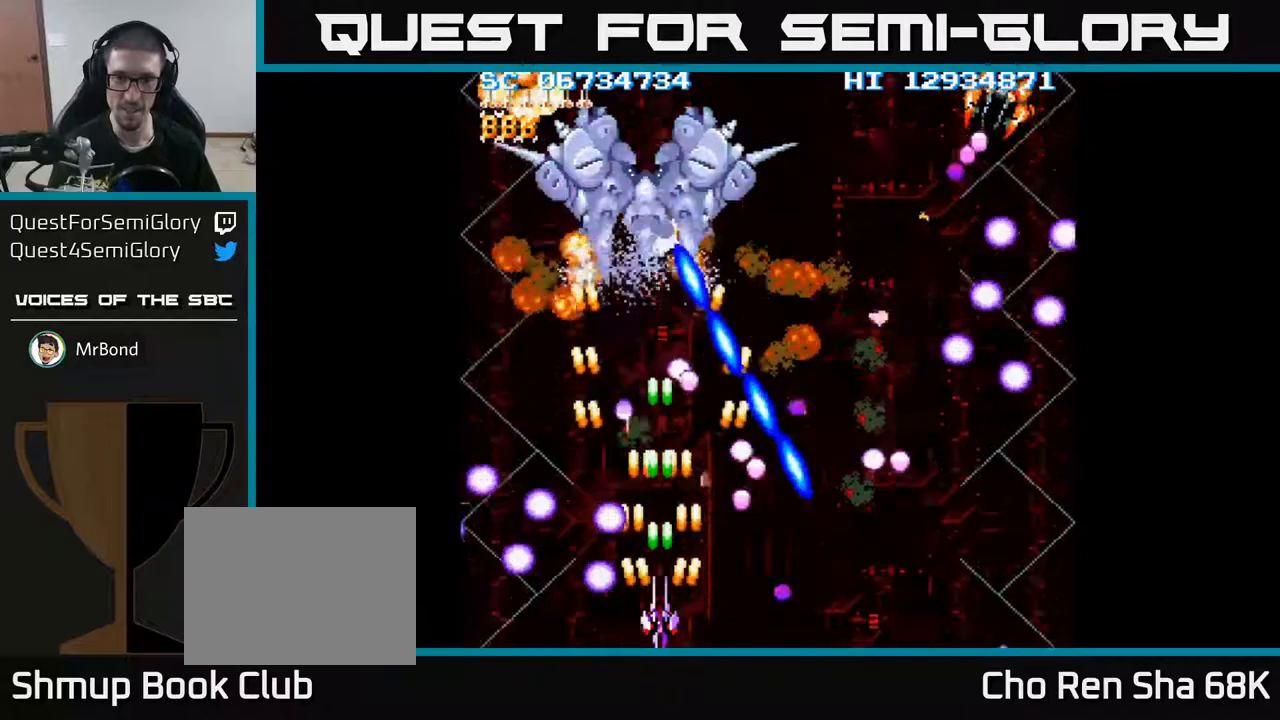
{"buttons": ["A", "DPAD_UP", "DPAD_LEFT"], "events": [[233, "DPAD_LEFT", "down"], [300, "DPAD_UP", "down"]]}
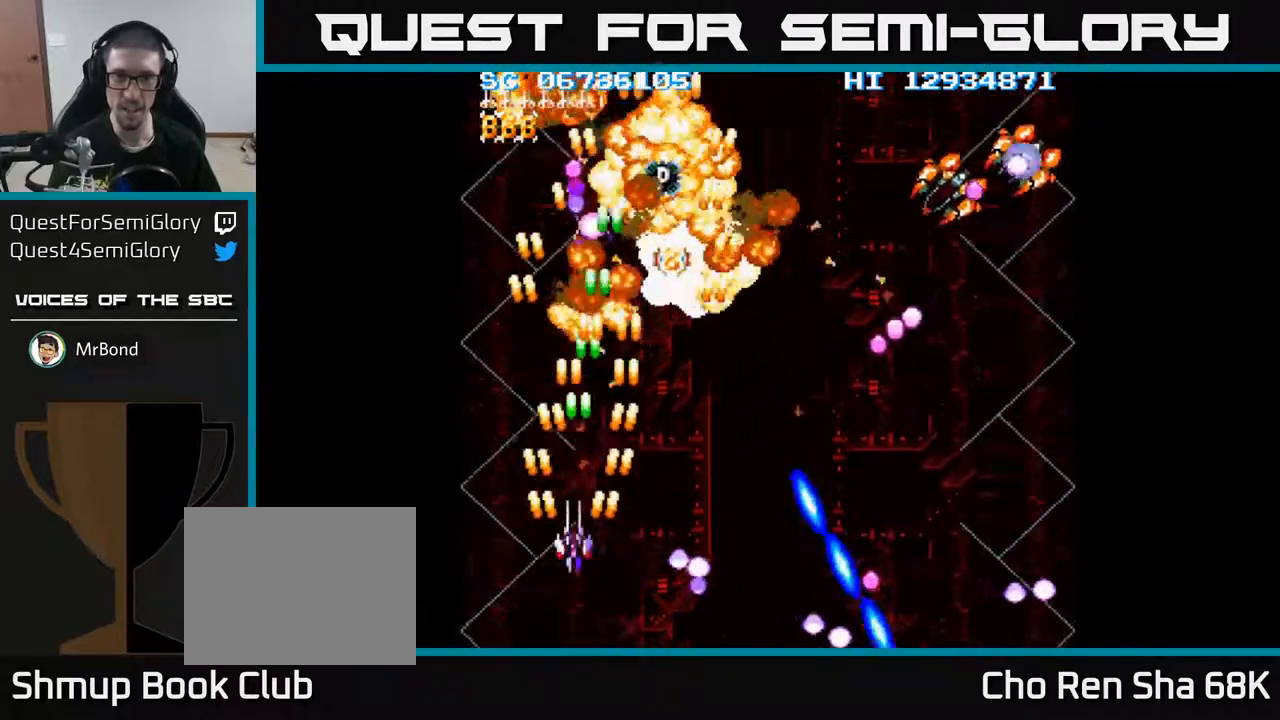
{"buttons": ["A", "DPAD_UP"], "events": [[33, "DPAD_LEFT", "up"], [100, "DPAD_RIGHT", "down"], [117, "DPAD_UP", "up"], [417, "DPAD_UP", "down"], [433, "DPAD_RIGHT", "up"]]}
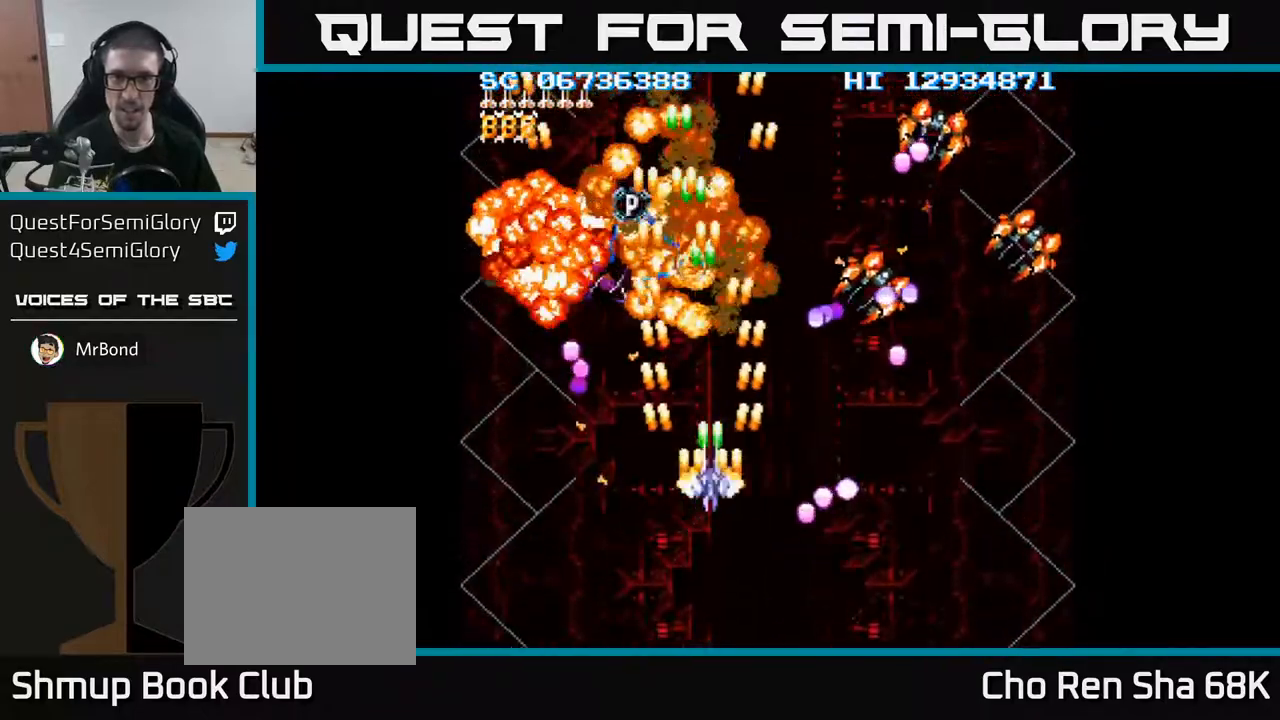
{"buttons": ["A", "DPAD_DOWN", "DPAD_RIGHT"], "events": [[33, "DPAD_UP", "up"], [50, "DPAD_RIGHT", "down"], [183, "DPAD_DOWN", "down"]]}
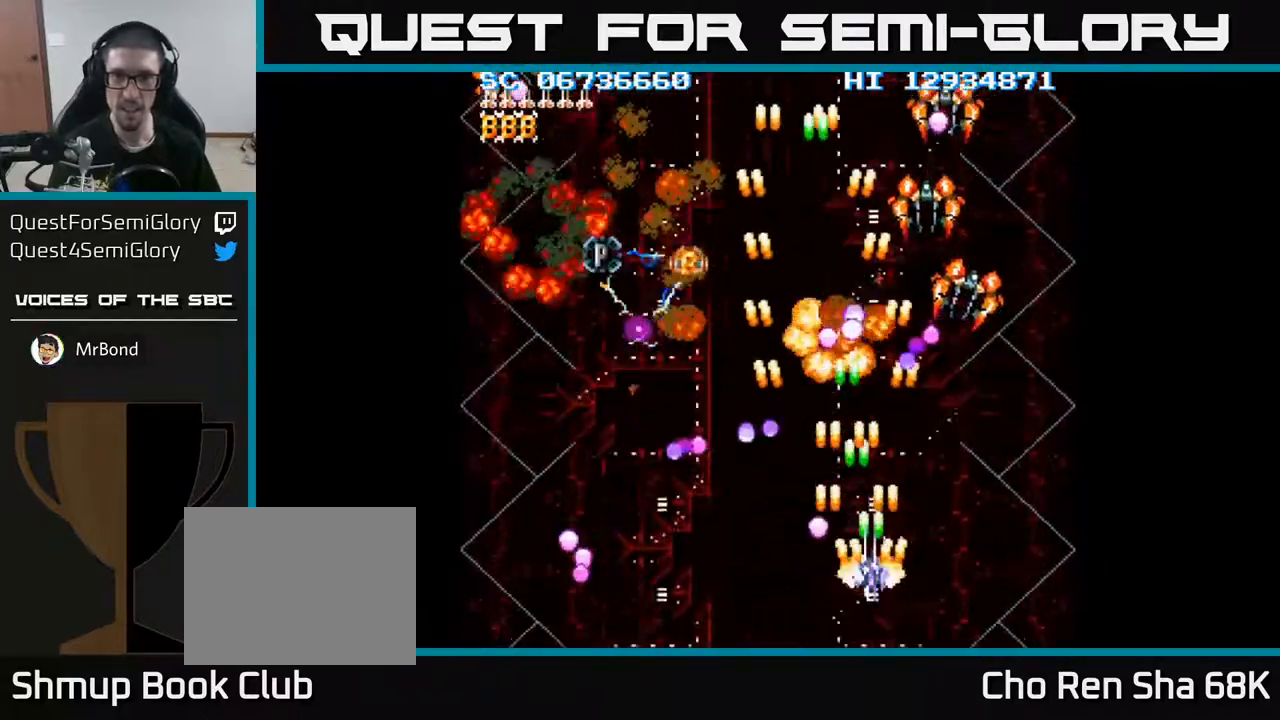
{"buttons": ["A", "DPAD_UP", "DPAD_LEFT"], "events": [[33, "DPAD_DOWN", "up"], [300, "DPAD_RIGHT", "up"], [300, "DPAD_UP", "down"], [367, "DPAD_LEFT", "down"]]}
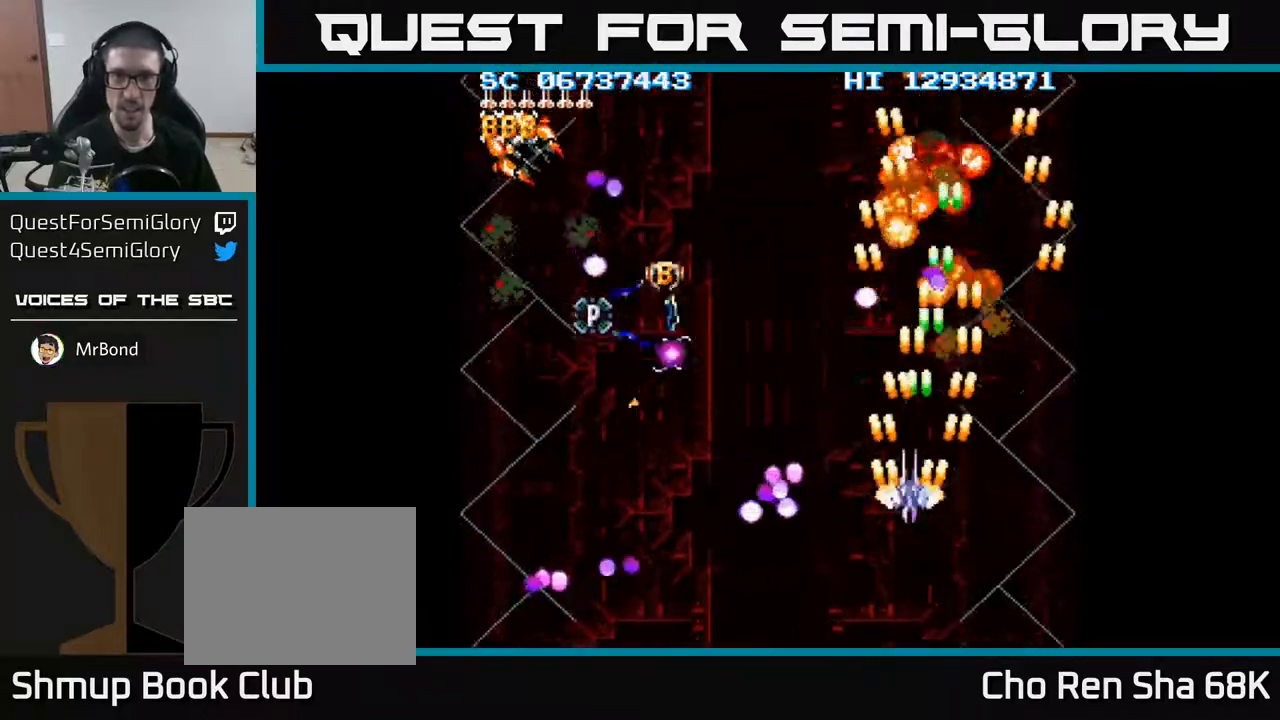
{"buttons": ["A", "DPAD_LEFT"], "events": [[117, "DPAD_UP", "up"], [183, "DPAD_DOWN", "down"], [400, "DPAD_DOWN", "up"]]}
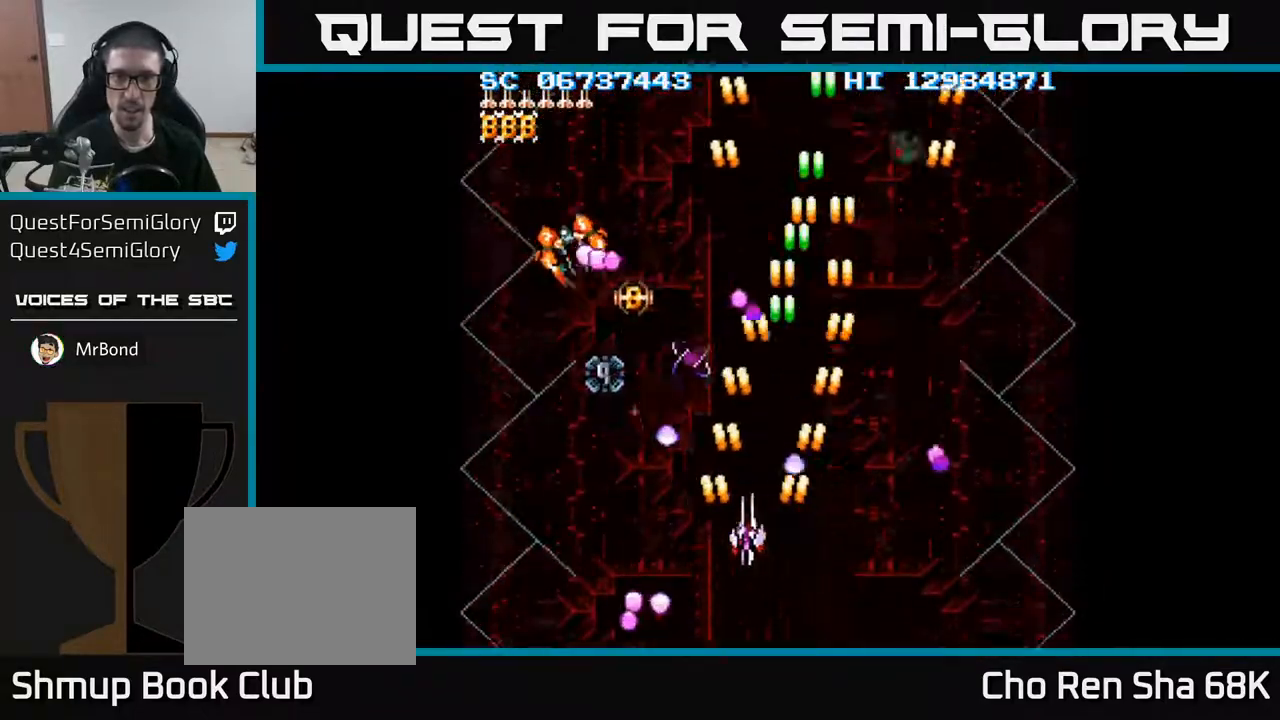
{"buttons": ["A"], "events": [[400, "DPAD_LEFT", "up"]]}
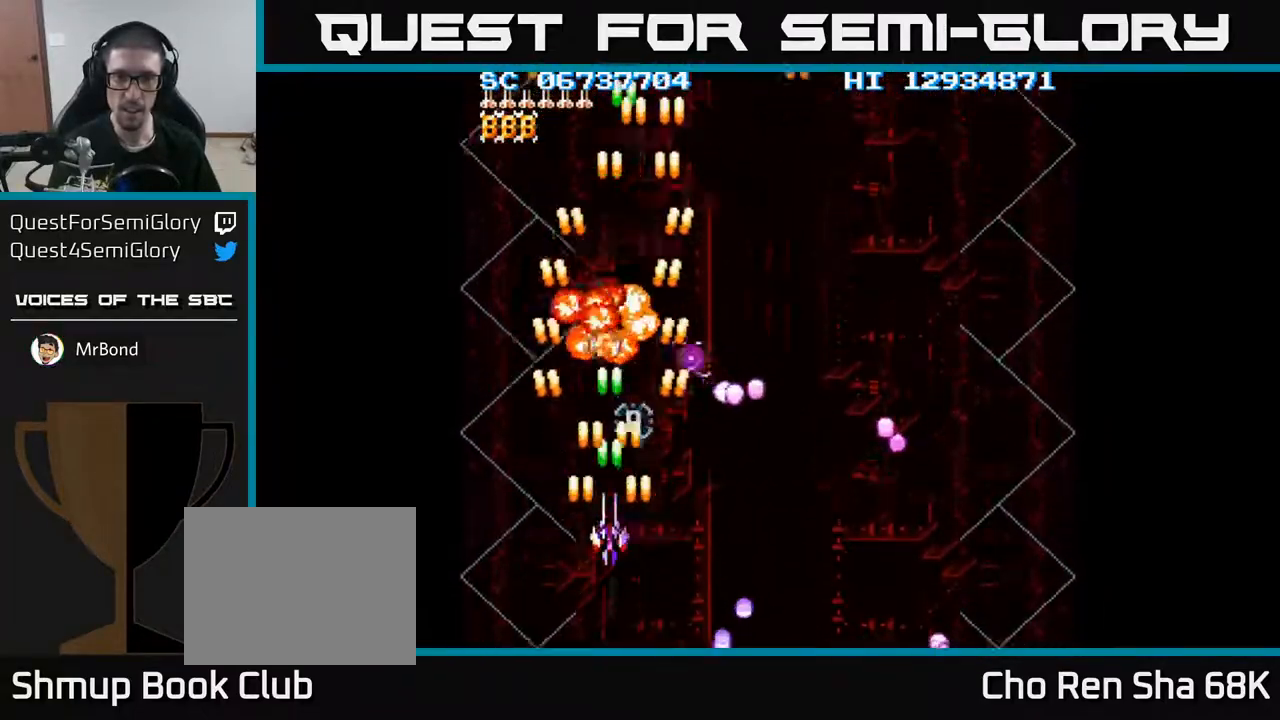
{"buttons": ["A"], "events": [[50, "DPAD_RIGHT", "down"], [167, "DPAD_RIGHT", "up"]]}
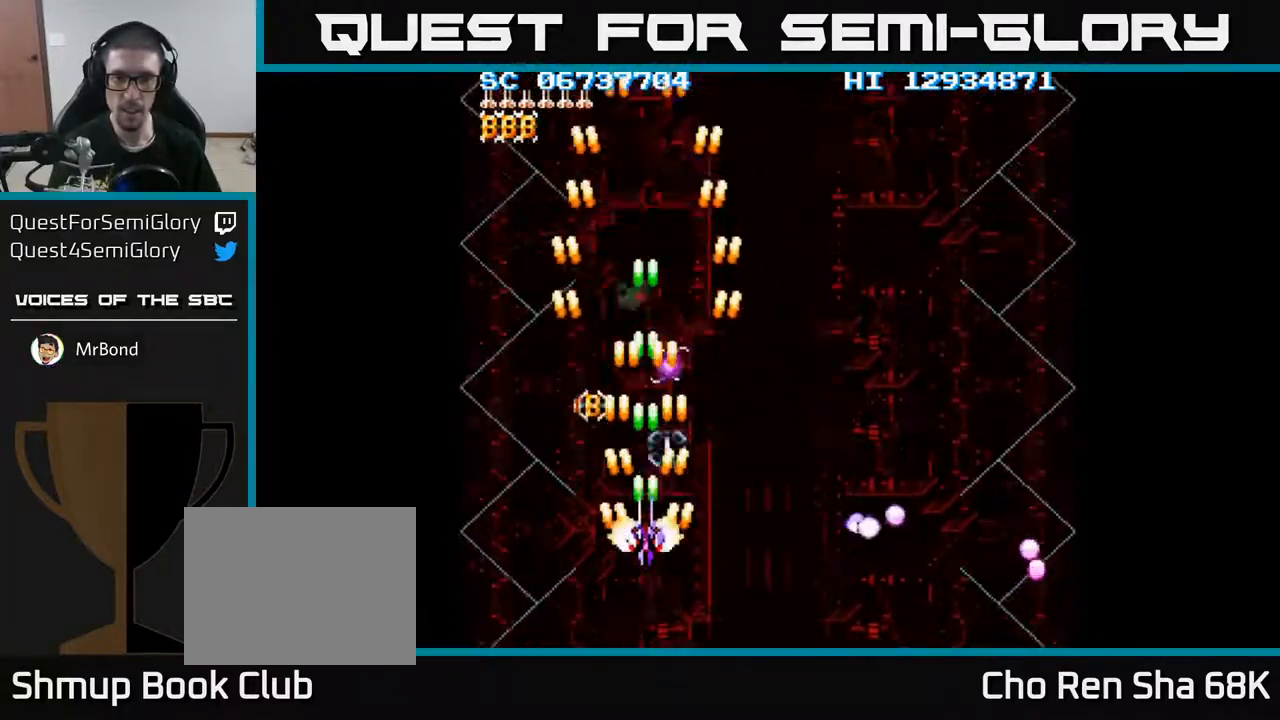
{"buttons": ["A"], "events": [[50, "DPAD_UP", "down"], [283, "DPAD_UP", "up"]]}
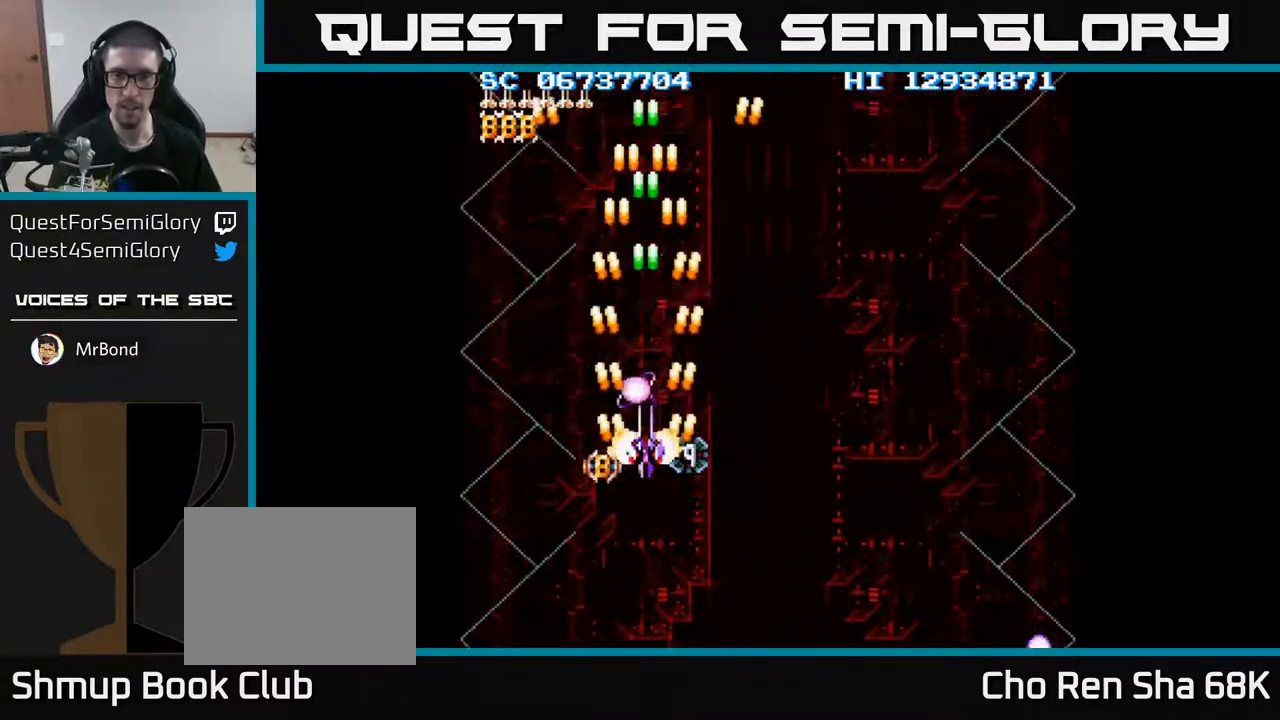
{"buttons": ["A"], "events": [[417, "DPAD_DOWN", "down"], [500, "DPAD_DOWN", "up"]]}
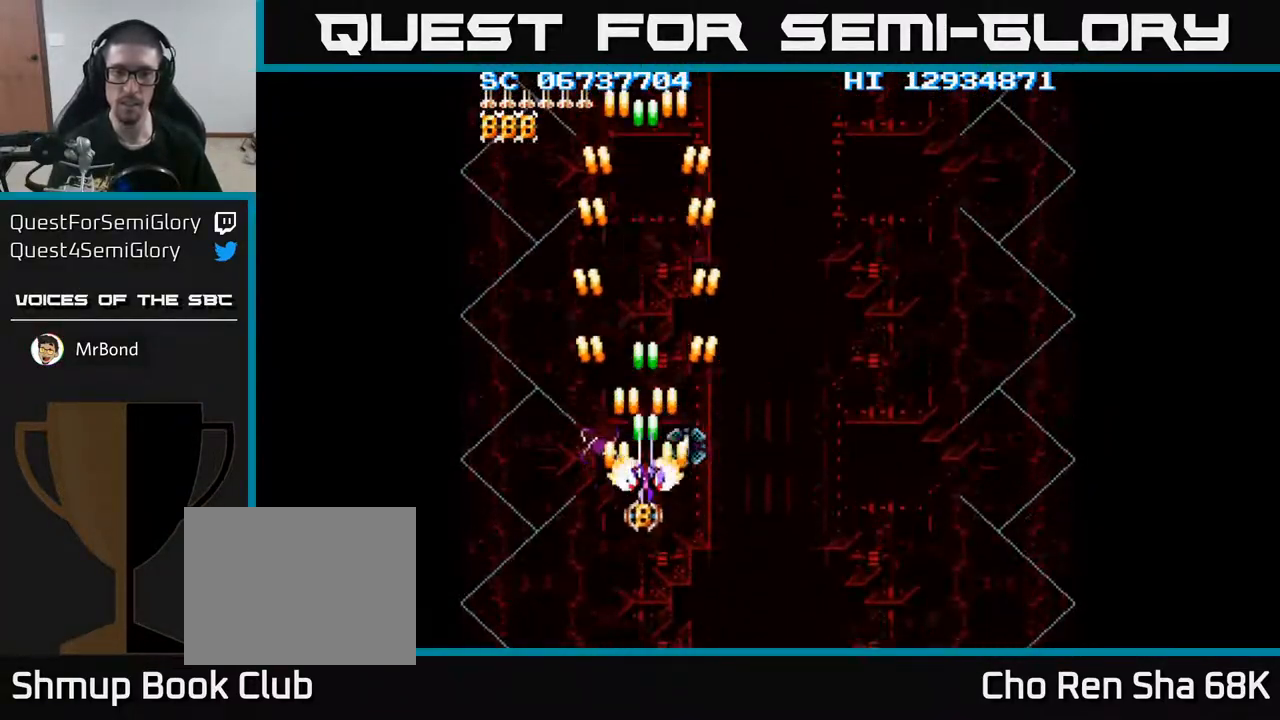
{"buttons": ["A"], "events": [[233, "DPAD_DOWN", "down"], [283, "DPAD_DOWN", "up"]]}